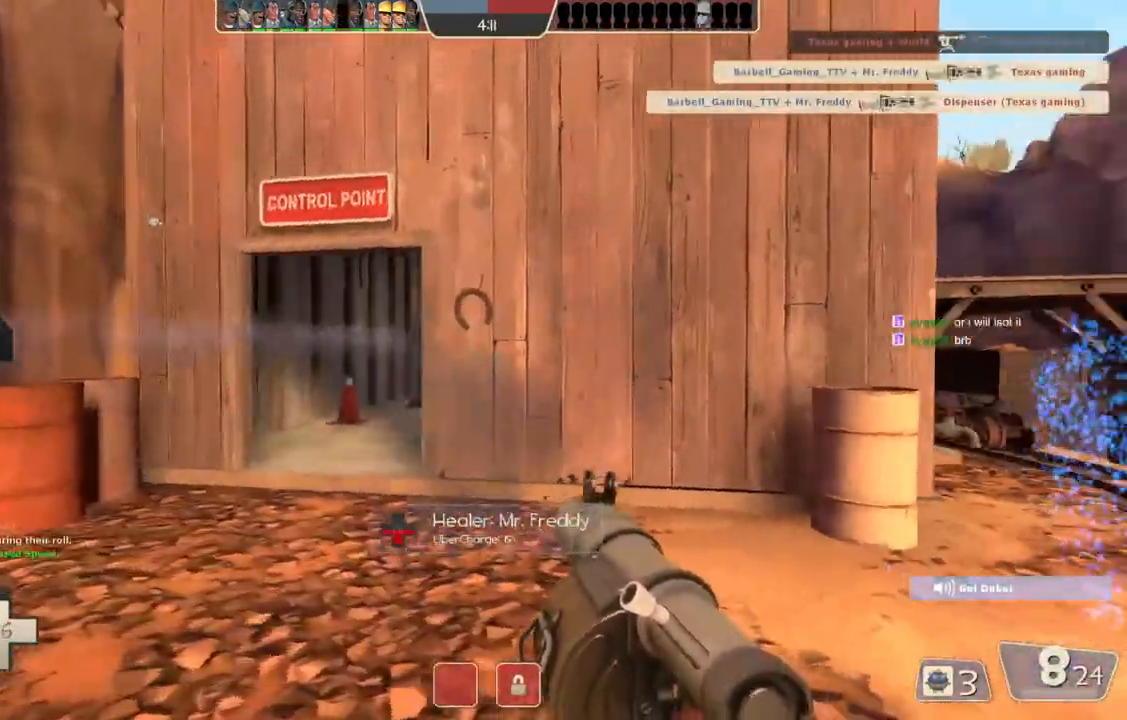
Gameplay with a controller (PlayStation layout); each line is a JSON object with the inputs held at the frame after it. "events" lists button and stick changes between this image and that frame as [ms after this image, input, new state], when the widget could be followed in between.
{"buttons": [], "left_stick": "left", "right_stick": "center", "events": []}
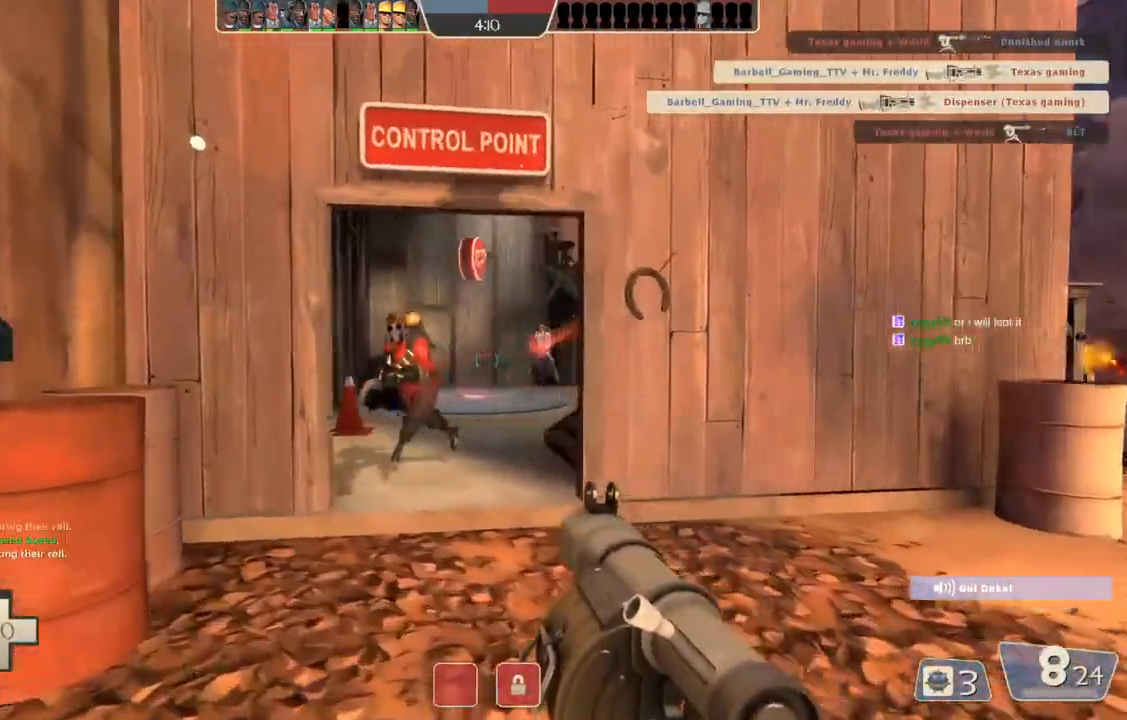
{"buttons": [], "left_stick": "down", "right_stick": "center", "events": [[283, "left_stick", "down-right"], [383, "left_stick", "down"]]}
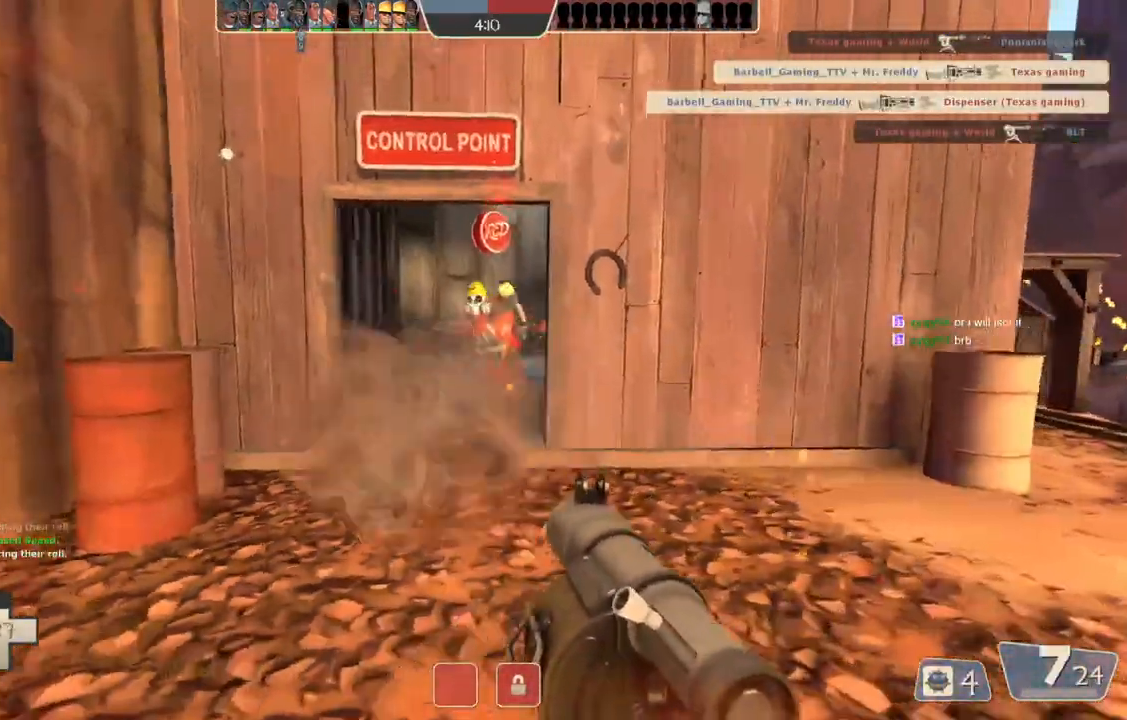
{"buttons": ["L2"], "left_stick": "down-left", "right_stick": "center", "events": [[117, "L1", "down"], [117, "L2", "down"], [300, "left_stick", "down-left"], [317, "L1", "up"], [417, "L2", "up"], [483, "L2", "down"]]}
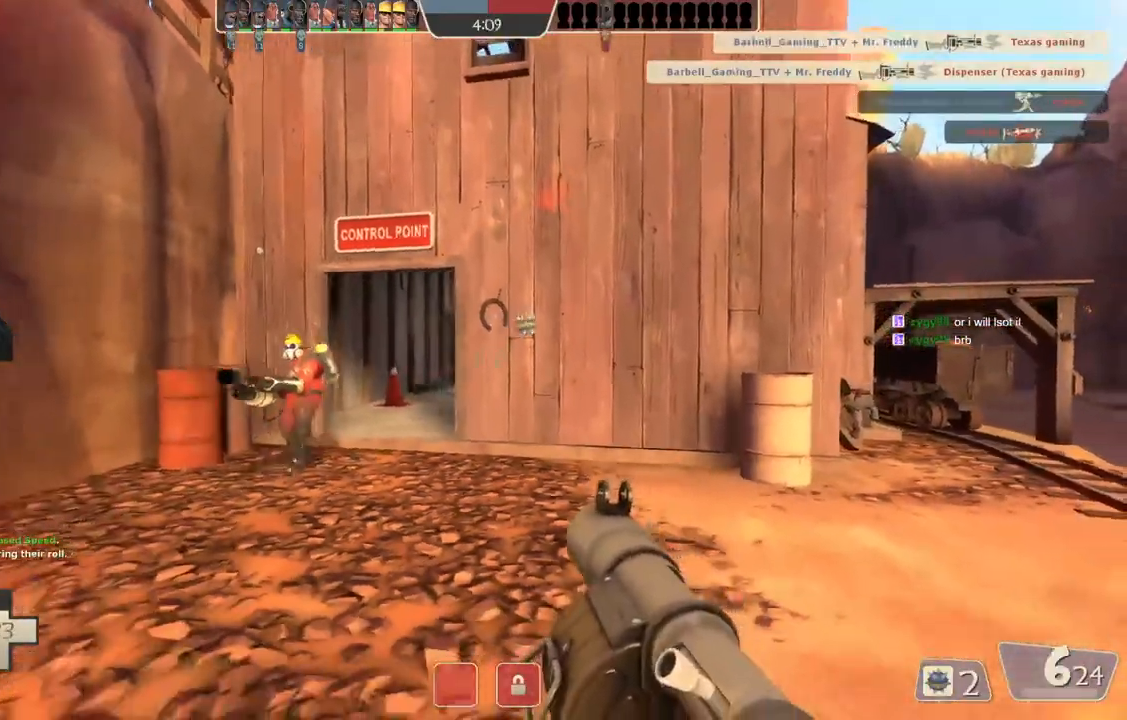
{"buttons": ["L1", "L2"], "left_stick": "up-right", "right_stick": "center", "events": [[100, "L2", "up"], [150, "L2", "down"], [200, "L1", "down"], [350, "left_stick", "up-left"], [450, "left_stick", "up-right"]]}
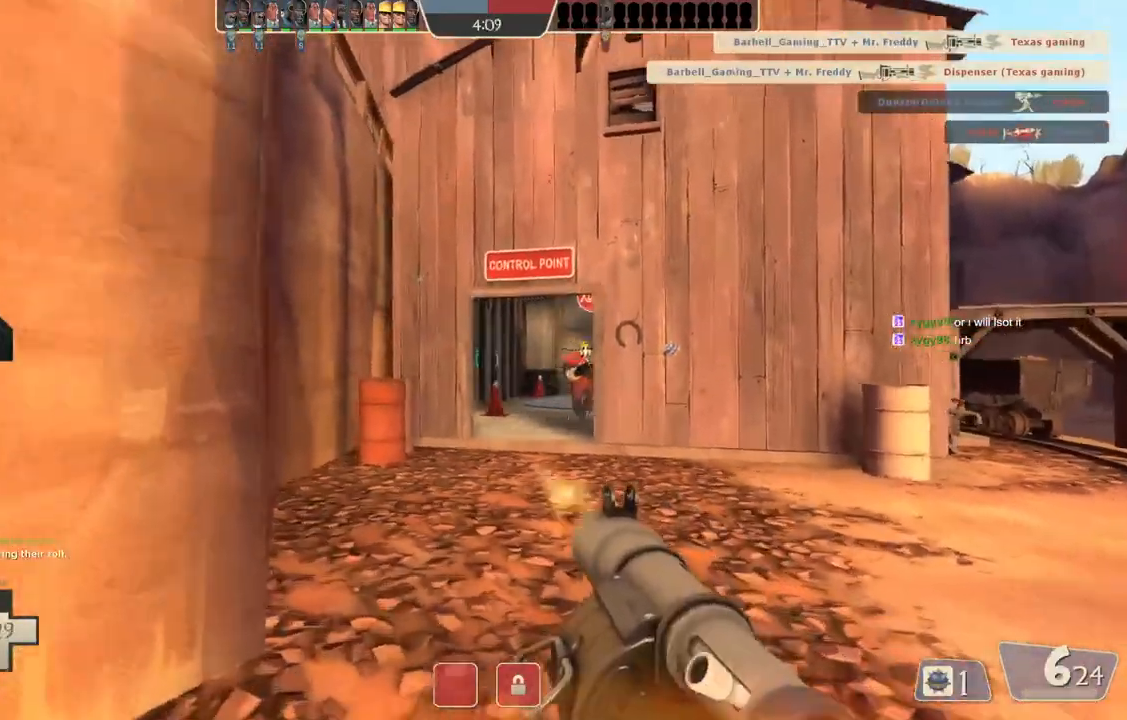
{"buttons": ["L1", "L2"], "left_stick": "up", "right_stick": "center", "events": [[83, "L1", "up"], [83, "L2", "up"], [133, "left_stick", "down-right"], [183, "L2", "down"], [217, "left_stick", "down-left"], [267, "L1", "down"], [350, "L1", "up"], [350, "L2", "up"], [417, "L1", "down"], [417, "L2", "down"], [417, "left_stick", "up"]]}
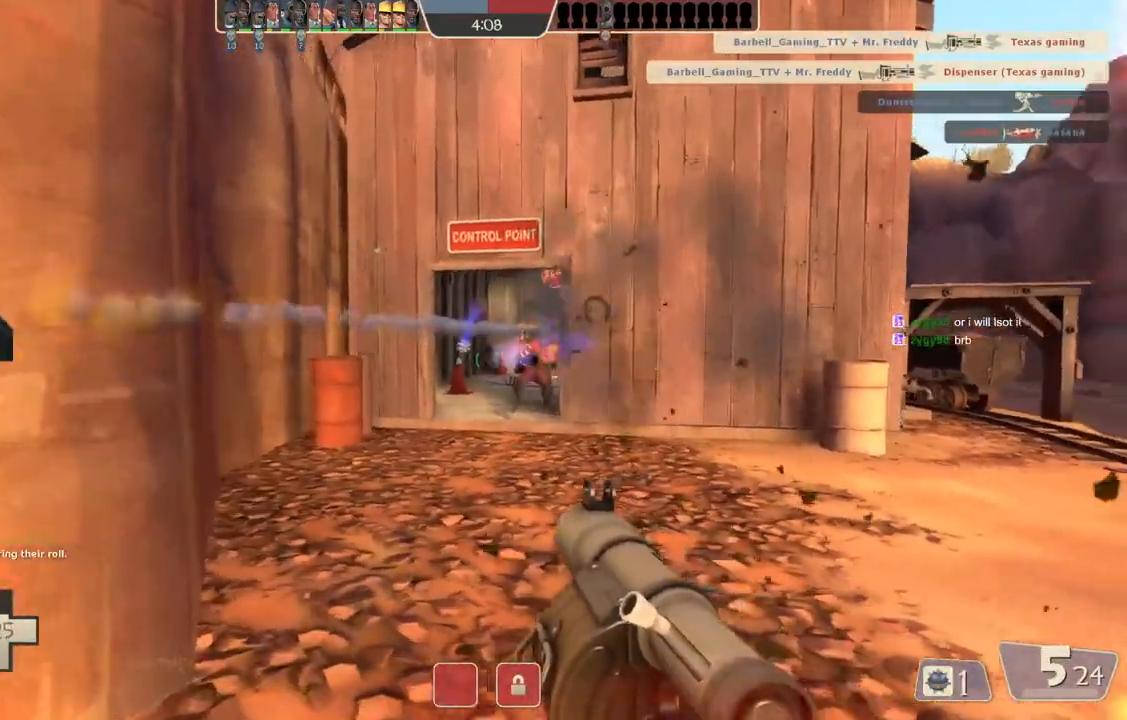
{"buttons": ["L1", "L2"], "left_stick": "down-left", "right_stick": "center", "events": [[50, "L1", "up"], [67, "L2", "up"], [133, "L1", "down"], [133, "L2", "down"], [217, "left_stick", "right"], [283, "left_stick", "down"], [333, "L1", "up"], [367, "left_stick", "down-left"], [467, "L1", "down"]]}
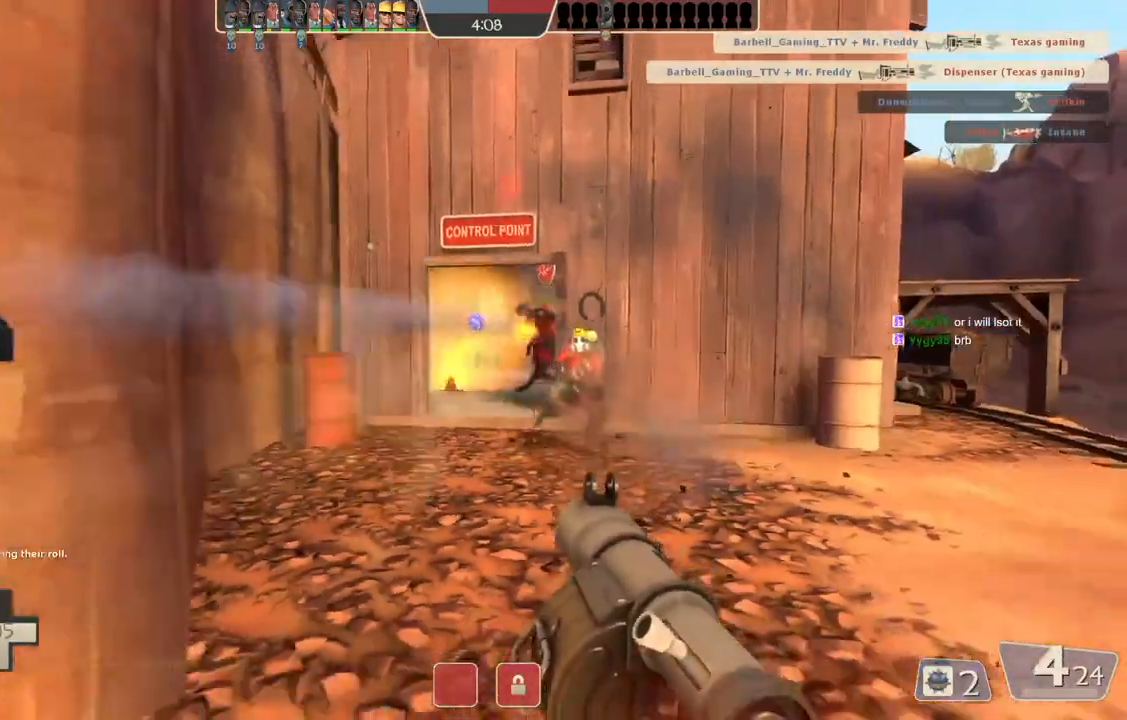
{"buttons": [], "left_stick": "down-right", "right_stick": "center", "events": [[83, "left_stick", "down"], [100, "L1", "up"], [117, "L2", "up"], [167, "L1", "down"], [167, "L2", "down"], [283, "L1", "up"], [283, "L2", "up"], [333, "L1", "down"], [333, "L2", "down"], [383, "left_stick", "down-right"], [467, "L1", "up"], [467, "L2", "up"]]}
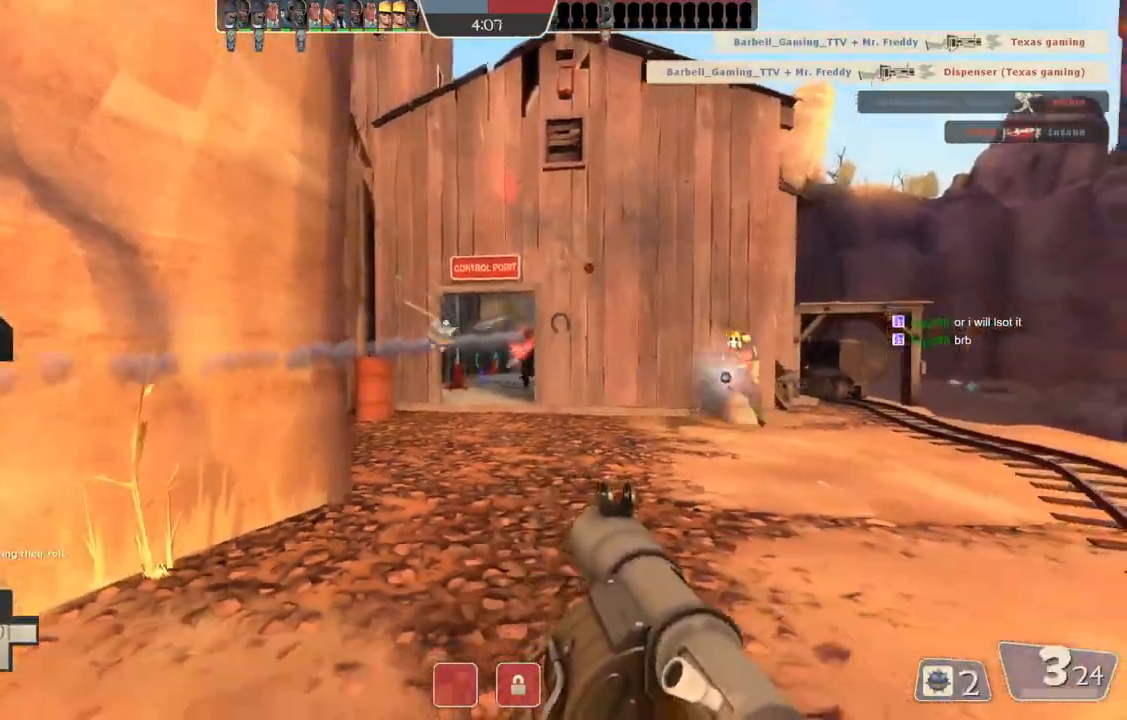
{"buttons": [], "left_stick": "up", "right_stick": "center", "events": [[17, "left_stick", "down"], [50, "L1", "down"], [50, "L2", "down"], [250, "left_stick", "right"], [350, "left_stick", "up"], [417, "L1", "up"], [450, "L2", "up"]]}
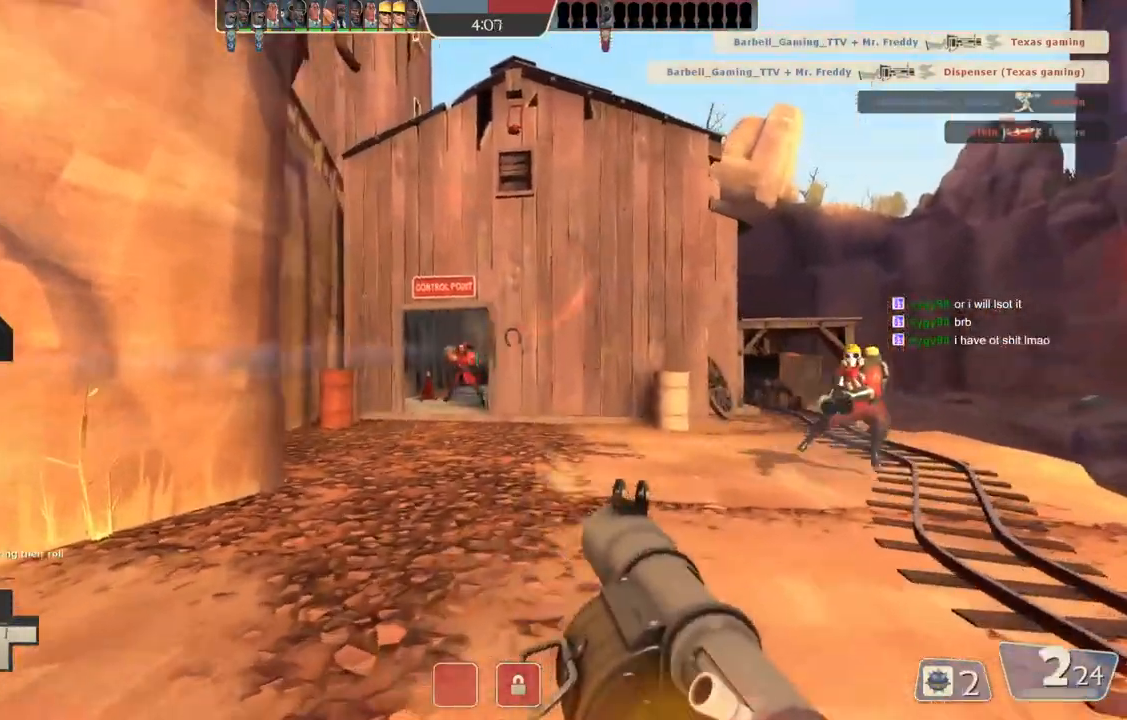
{"buttons": ["L2"], "left_stick": "up", "right_stick": "center", "events": [[17, "L1", "down"], [17, "L2", "down"], [133, "L1", "up"], [133, "L2", "up"], [167, "left_stick", "up-left"], [217, "L1", "down"], [217, "L2", "down"], [383, "left_stick", "up"], [483, "L1", "up"]]}
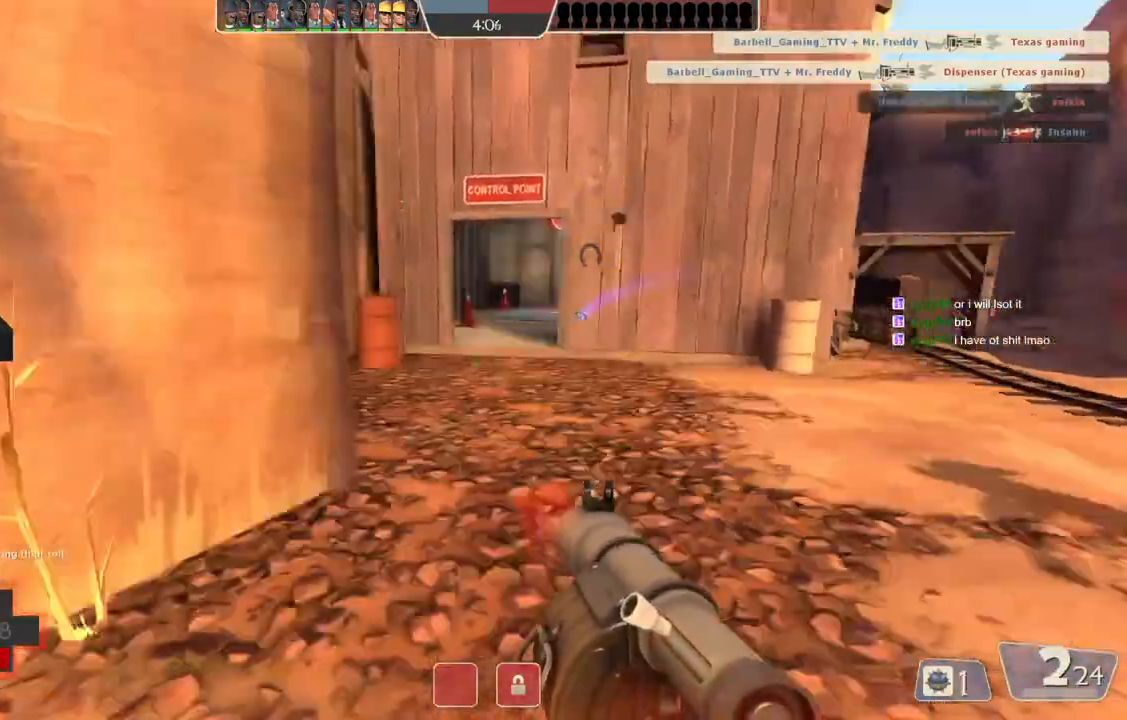
{"buttons": [], "left_stick": "right", "right_stick": "center", "events": [[17, "L1", "down"], [117, "left_stick", "right"], [317, "L1", "up"], [317, "L2", "up"]]}
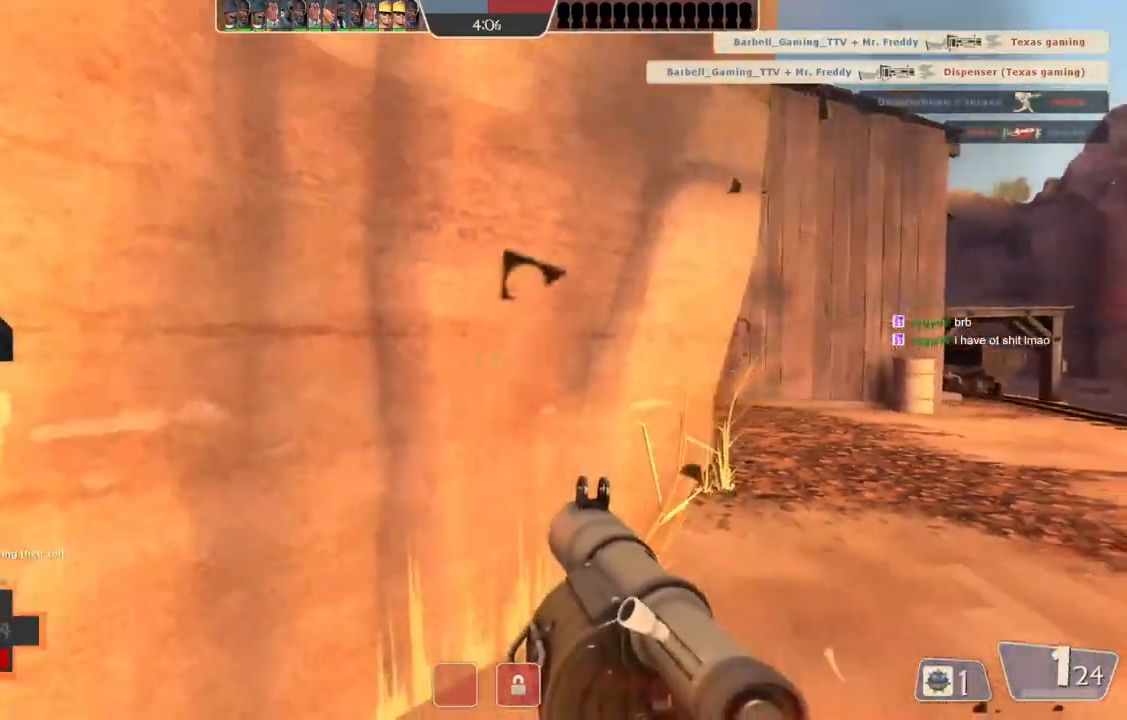
{"buttons": ["L1", "L2"], "left_stick": "up-right", "right_stick": "center", "events": [[50, "L1", "down"], [50, "L2", "down"], [200, "L1", "up"], [200, "L2", "up"], [267, "L2", "down"], [283, "L1", "down"], [417, "left_stick", "up-right"], [433, "L1", "up"], [500, "L1", "down"]]}
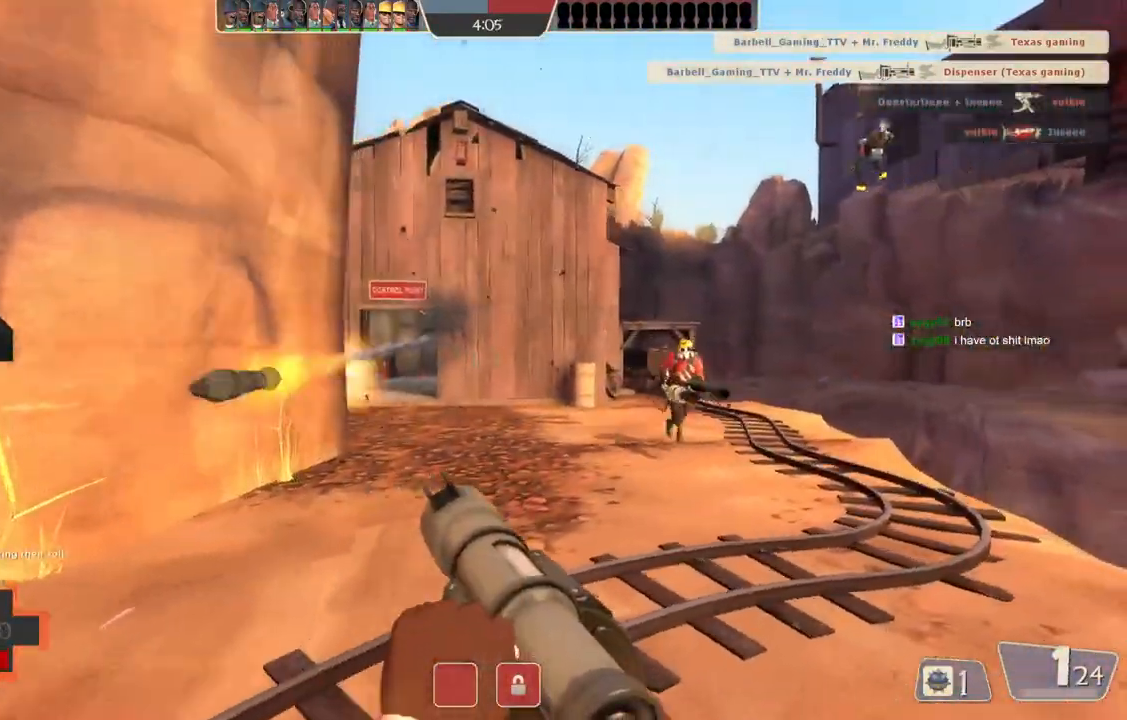
{"buttons": [], "left_stick": "up", "right_stick": "center", "events": [[150, "L1", "up"], [167, "L2", "up"], [250, "left_stick", "up"]]}
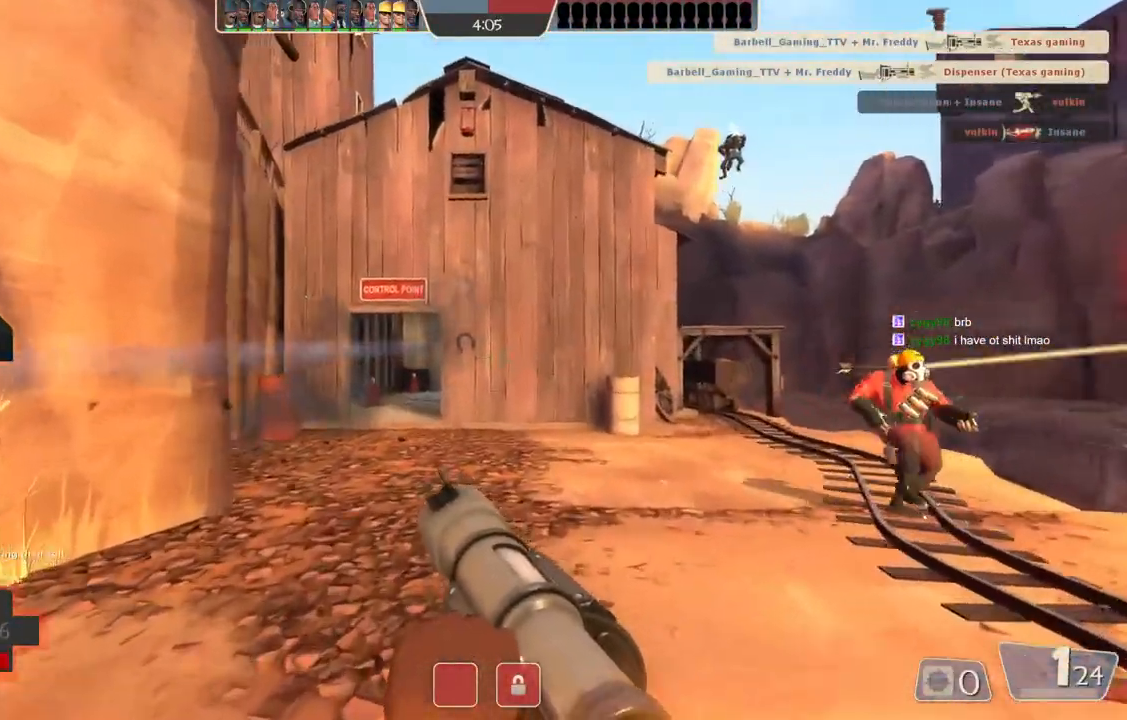
{"buttons": [], "left_stick": "up-right", "right_stick": "center", "events": [[300, "left_stick", "up-right"]]}
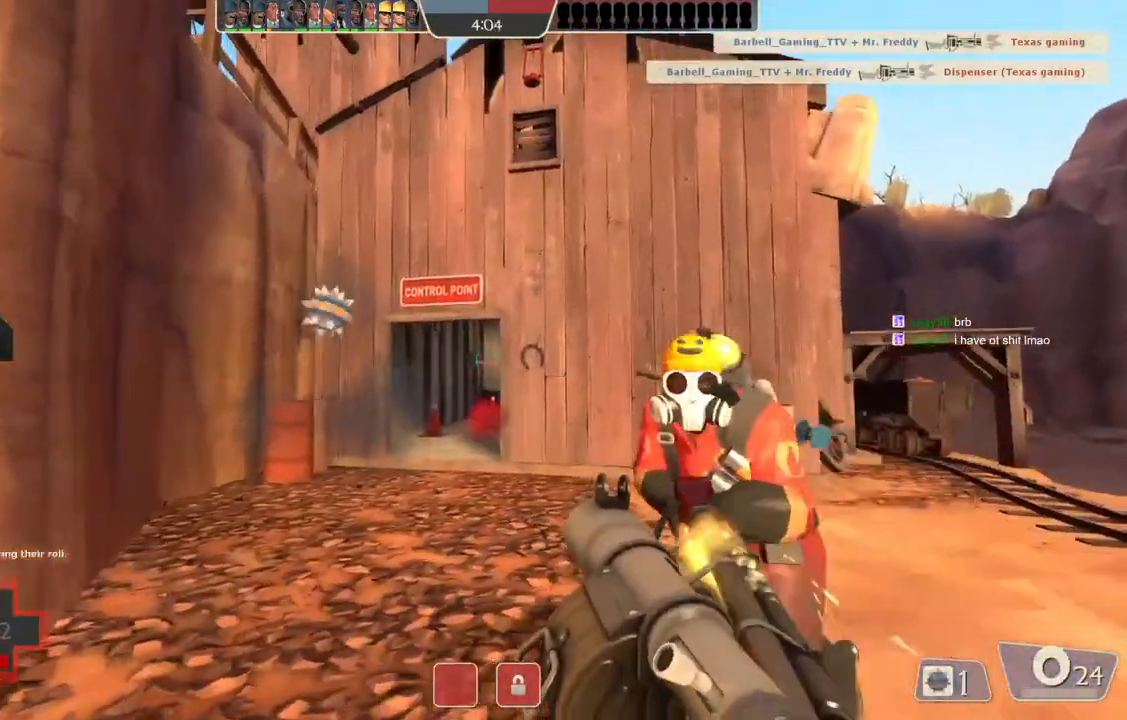
{"buttons": [], "left_stick": "down-left", "right_stick": "center", "events": [[83, "left_stick", "up"], [300, "left_stick", "left"], [367, "left_stick", "down-left"]]}
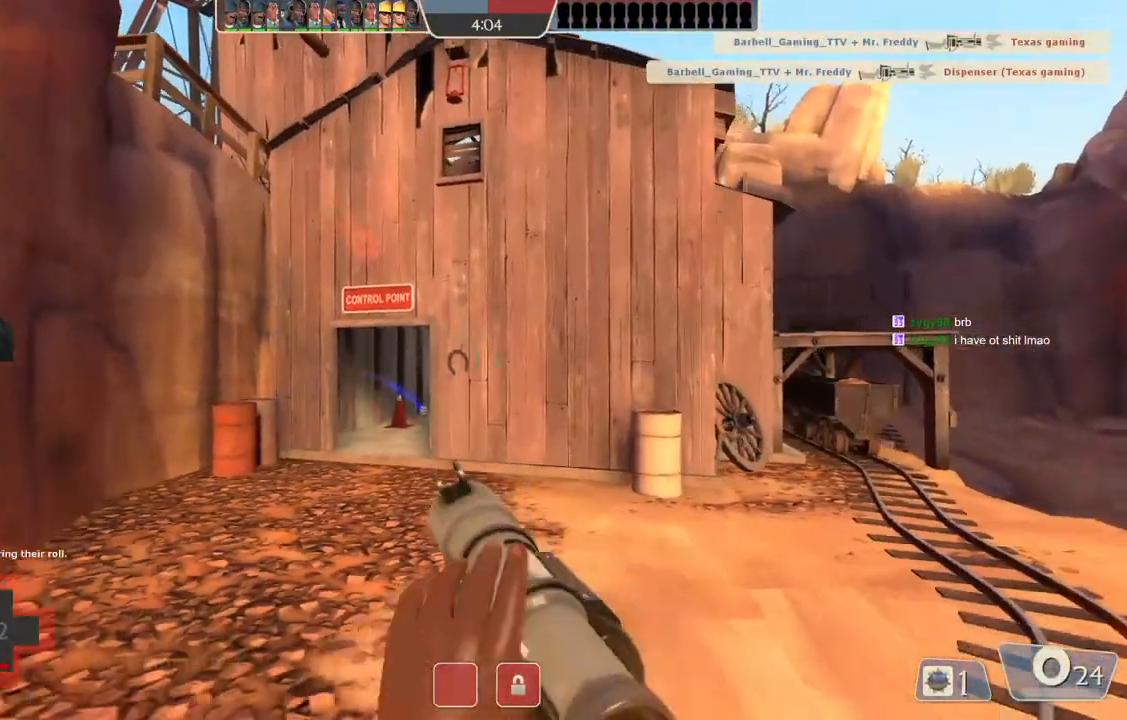
{"buttons": ["L1", "L2"], "left_stick": "left", "right_stick": "center", "events": [[250, "L1", "down"], [250, "L2", "down"], [250, "left_stick", "left"], [400, "L1", "up"], [450, "L1", "down"]]}
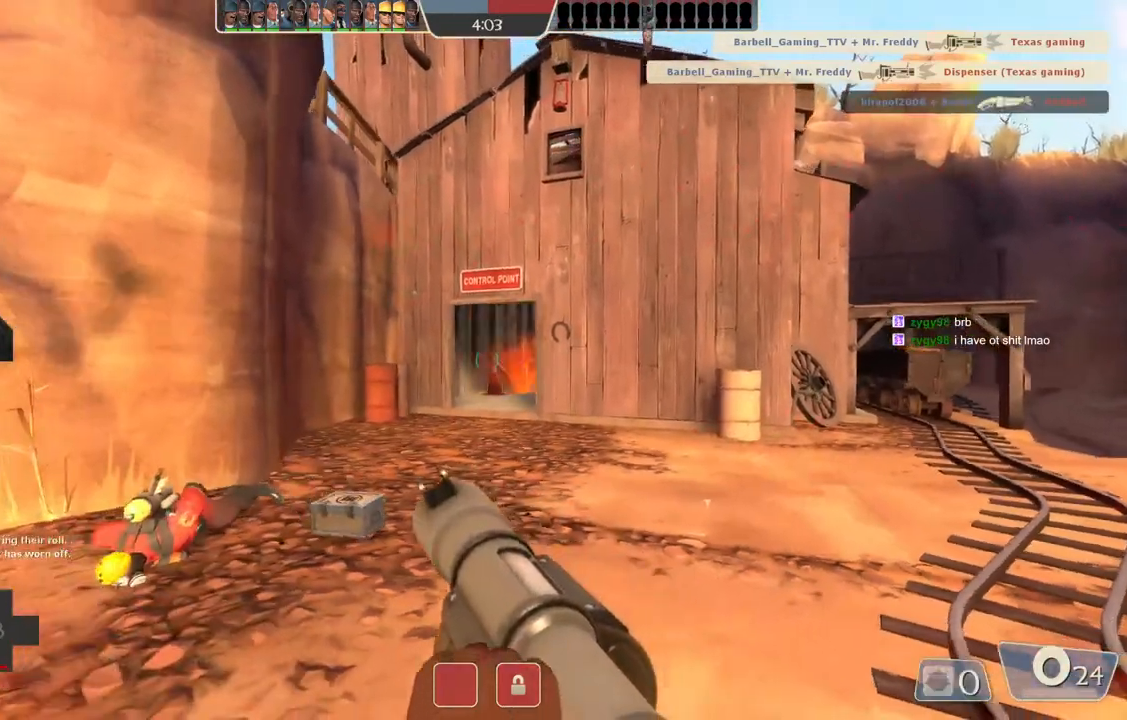
{"buttons": [], "left_stick": "up", "right_stick": "center", "events": [[133, "L1", "up"], [133, "L2", "up"], [233, "left_stick", "up-left"], [333, "left_stick", "up"]]}
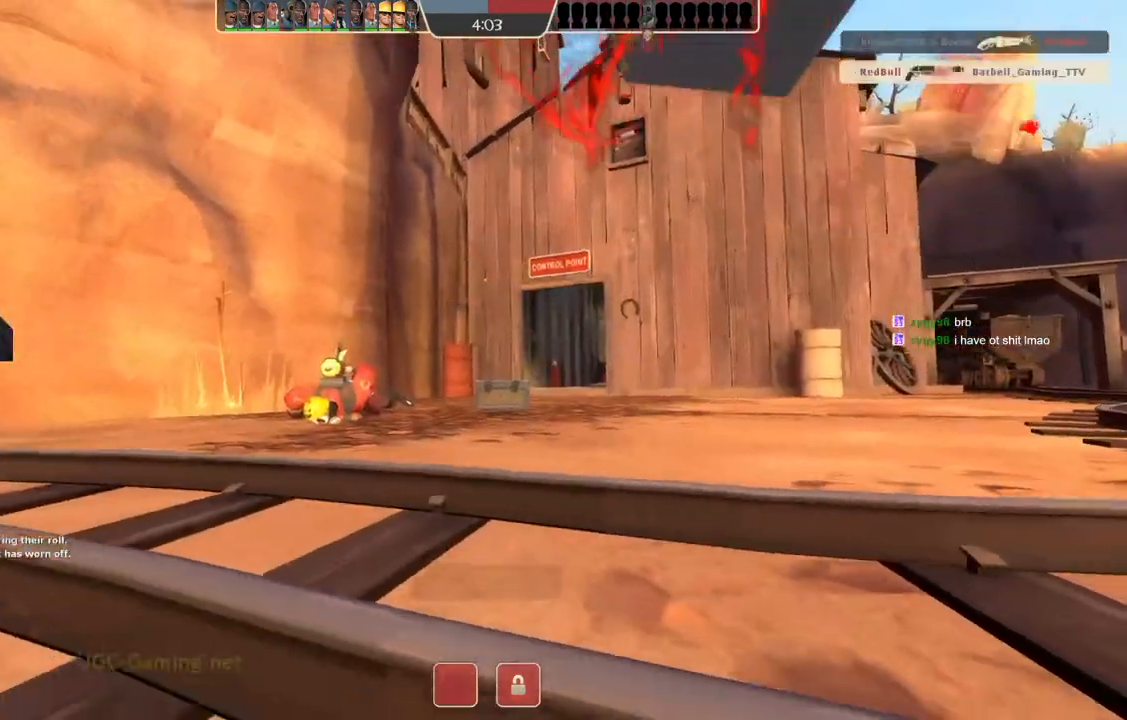
{"buttons": [], "left_stick": "center", "right_stick": "center", "events": [[383, "left_stick", "center"]]}
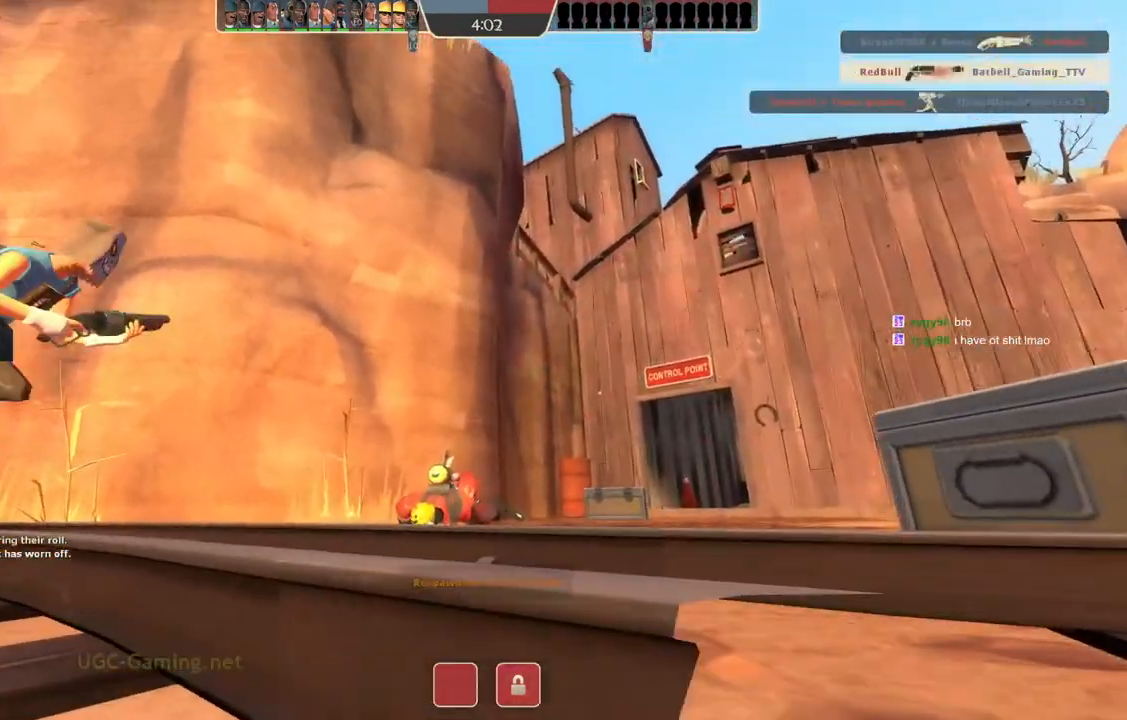
{"buttons": [], "left_stick": "center", "right_stick": "center", "events": []}
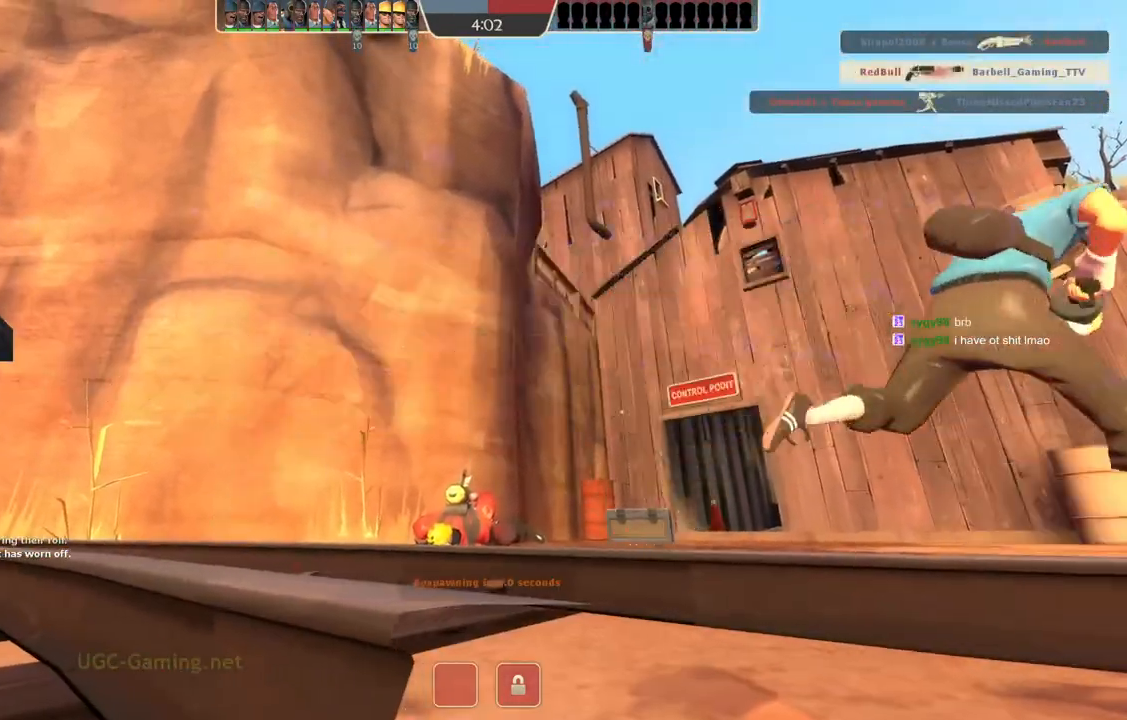
{"buttons": [], "left_stick": "center", "right_stick": "center", "events": []}
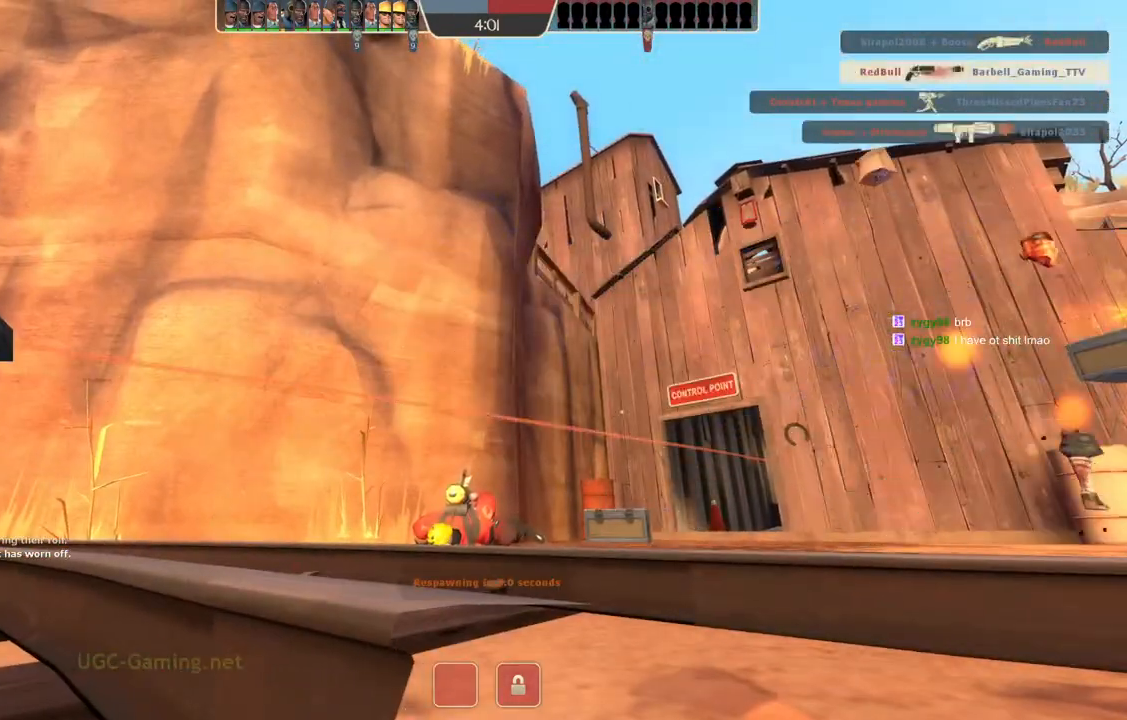
{"buttons": [], "left_stick": "center", "right_stick": "center", "events": []}
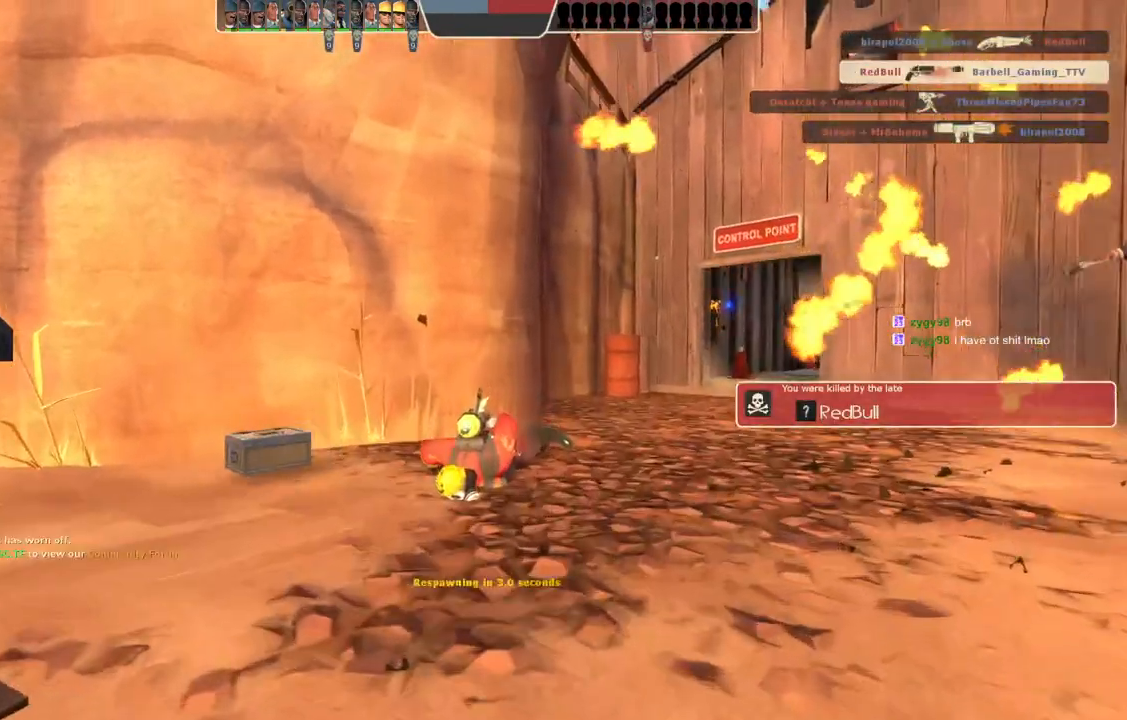
{"buttons": [], "left_stick": "up", "right_stick": "center", "events": [[400, "left_stick", "up"]]}
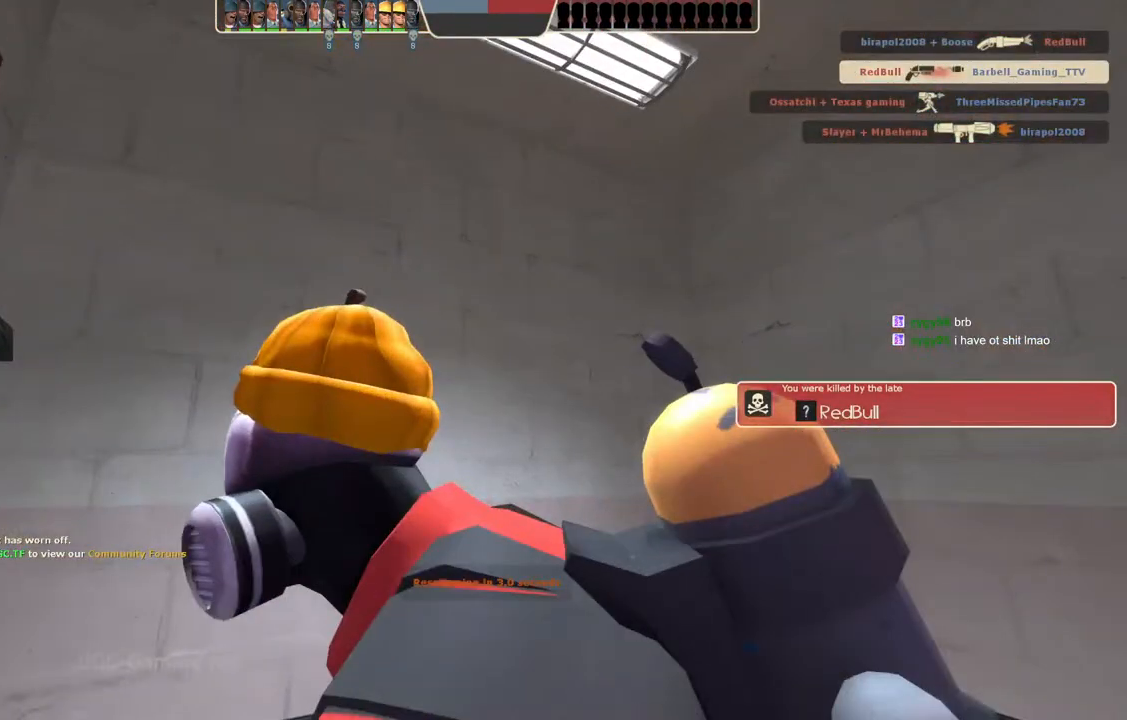
{"buttons": [], "left_stick": "center", "right_stick": "center", "events": [[283, "left_stick", "center"]]}
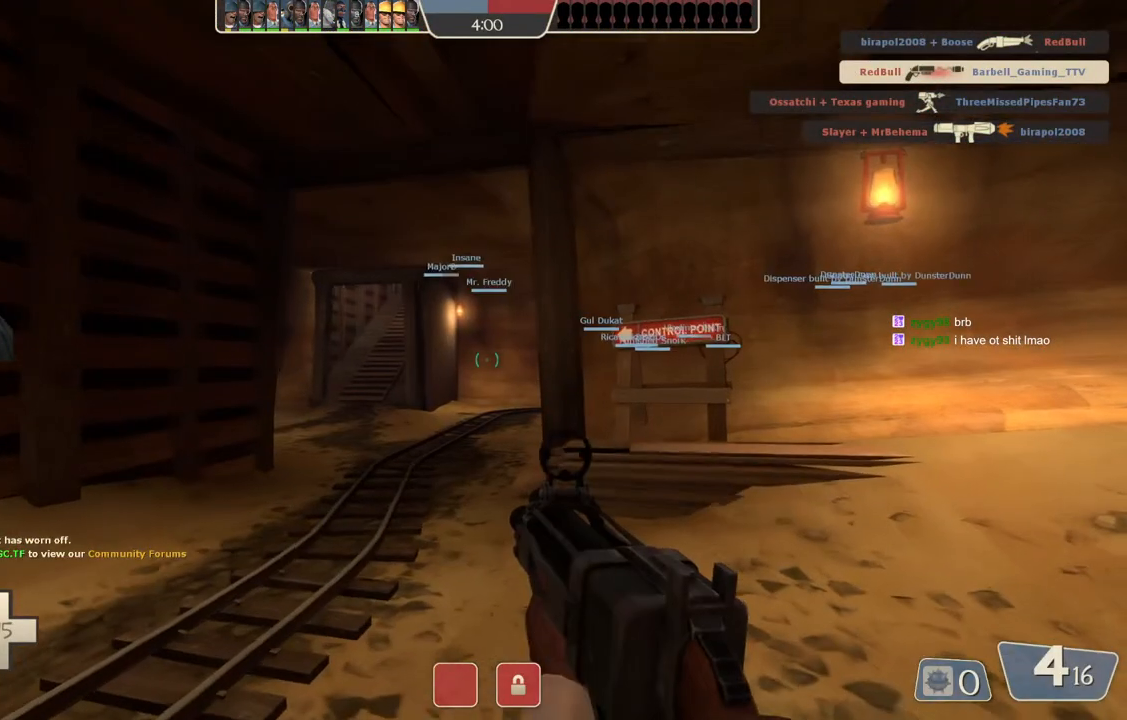
{"buttons": [], "left_stick": "up", "right_stick": "center", "events": [[317, "left_stick", "up"]]}
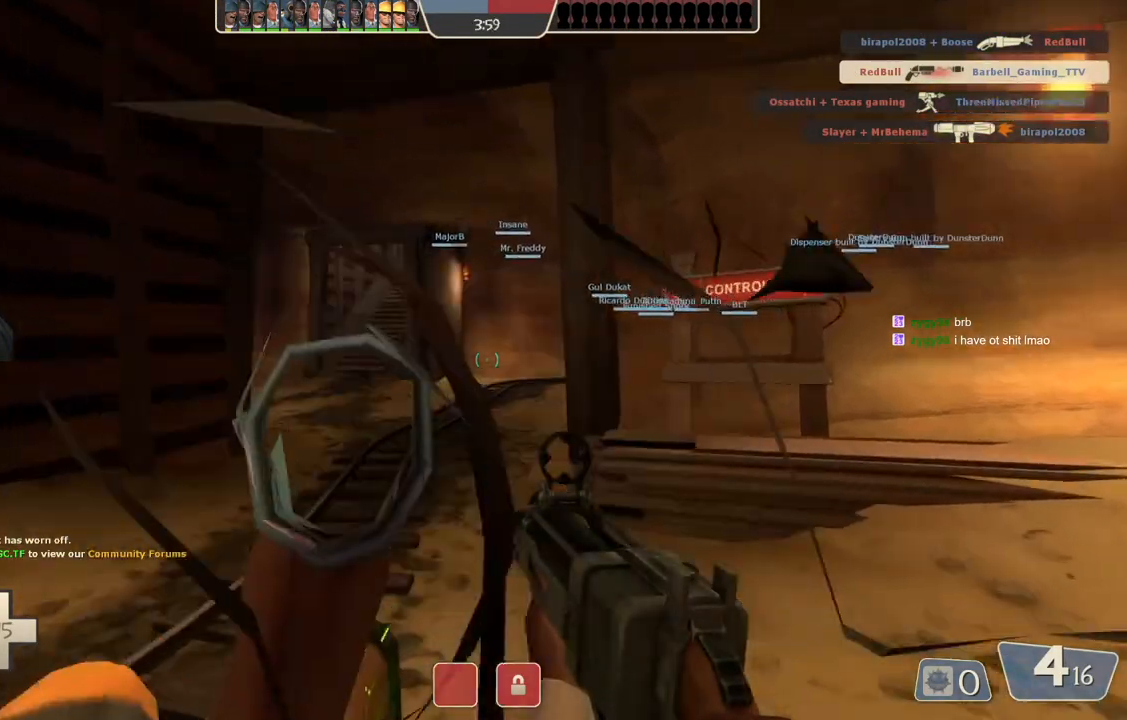
{"buttons": [], "left_stick": "up", "right_stick": "center", "events": [[17, "left_stick", "up-left"], [200, "left_stick", "up"]]}
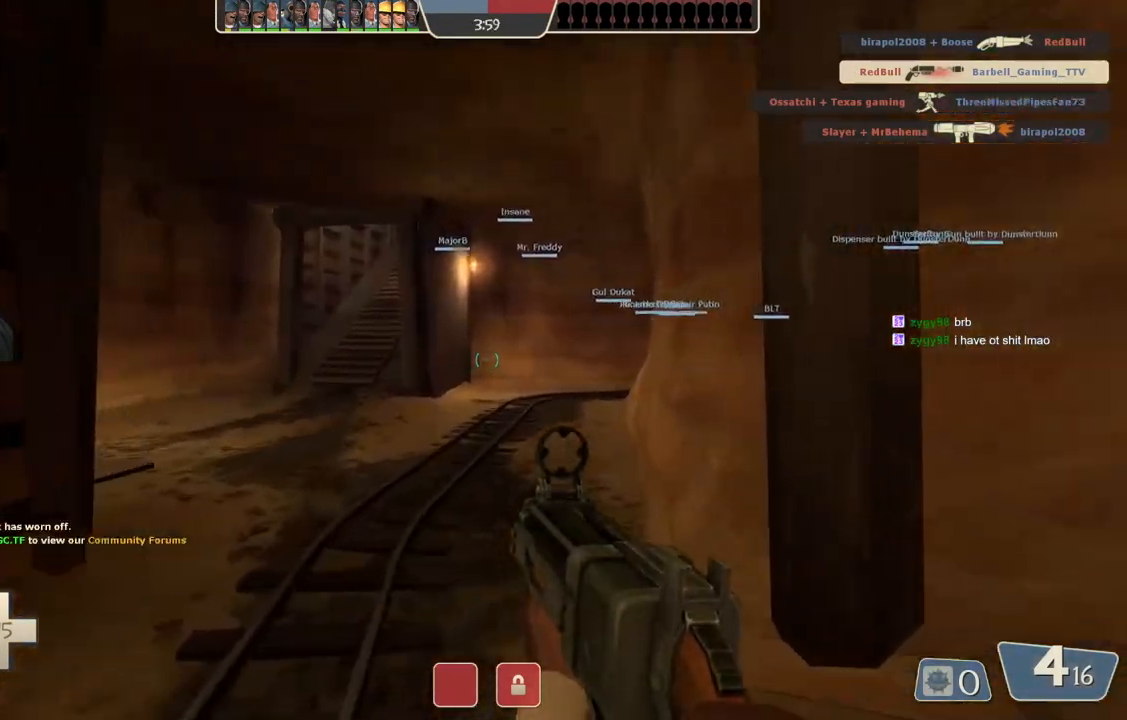
{"buttons": [], "left_stick": "up-left", "right_stick": "center", "events": [[417, "left_stick", "up-left"]]}
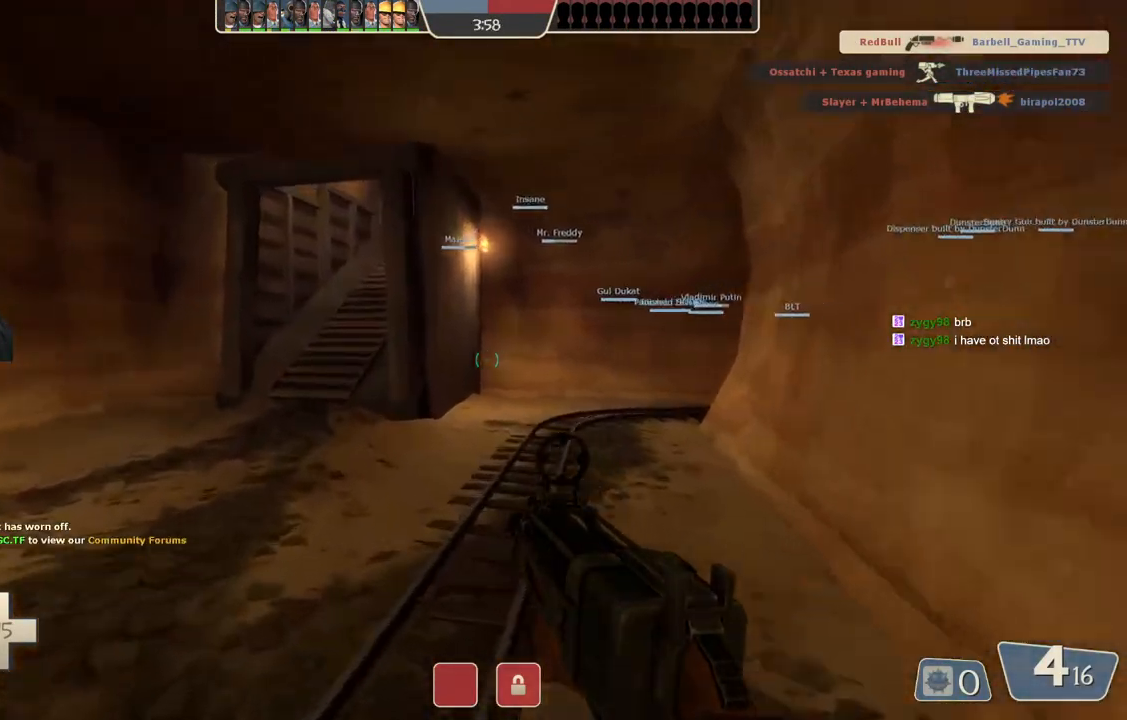
{"buttons": [], "left_stick": "up", "right_stick": "center", "events": [[417, "left_stick", "up"]]}
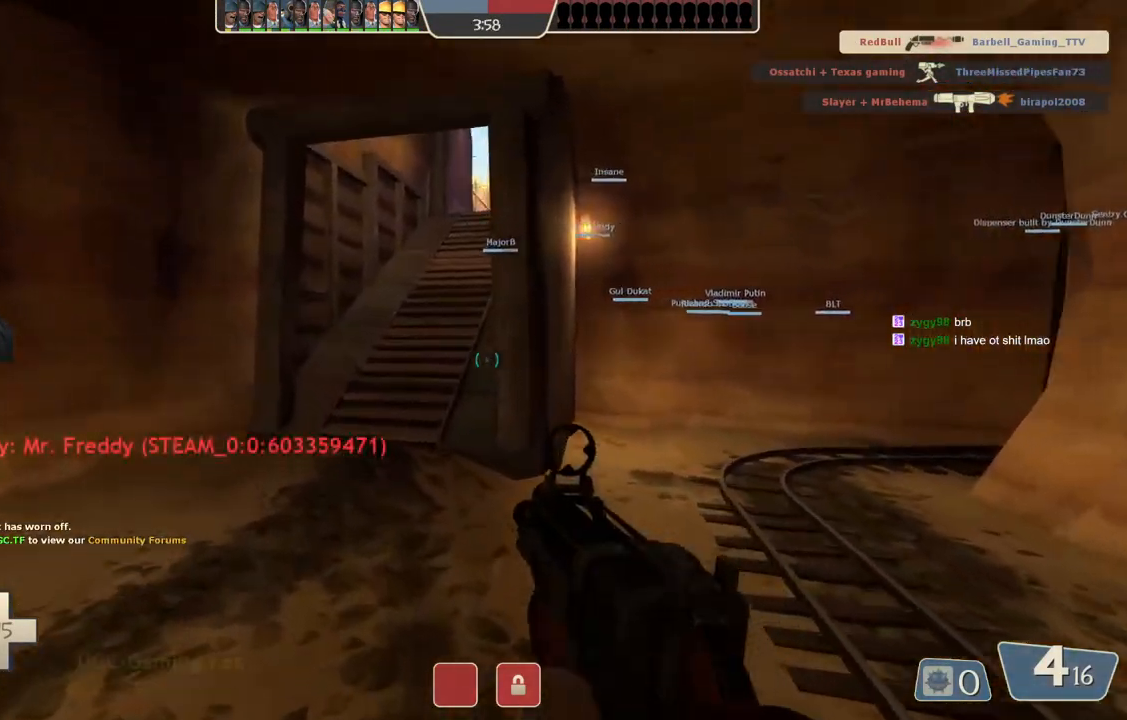
{"buttons": [], "left_stick": "up", "right_stick": "center", "events": [[250, "left_stick", "up-left"], [450, "left_stick", "up"]]}
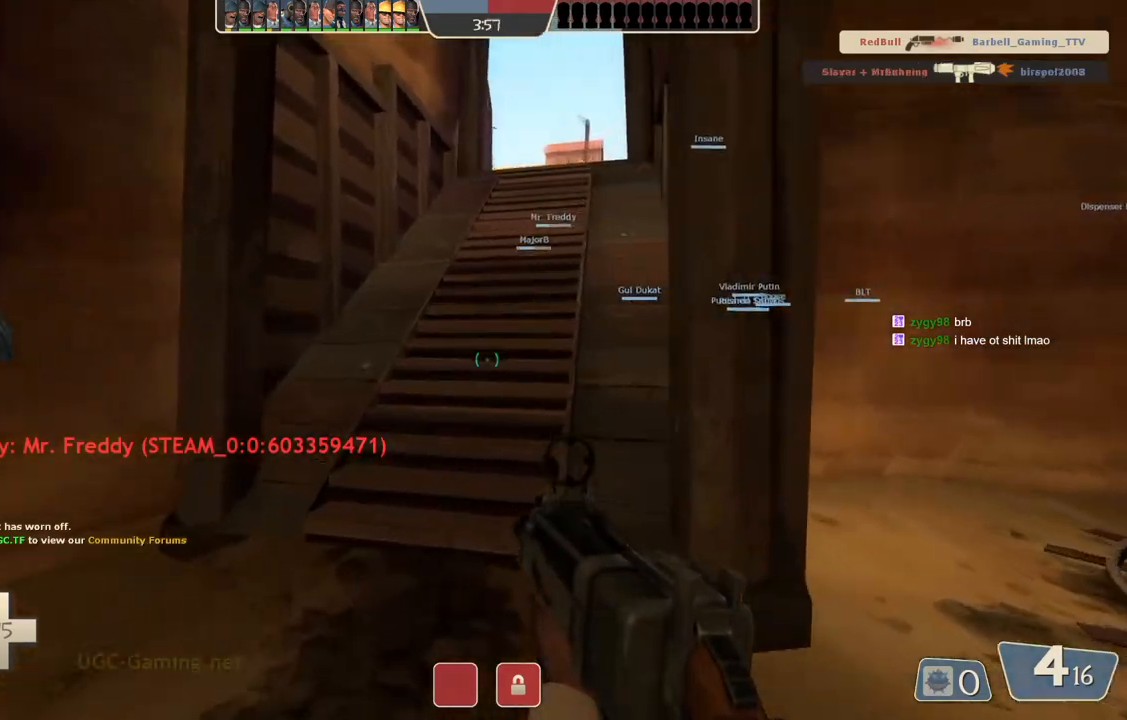
{"buttons": [], "left_stick": "up", "right_stick": "center", "events": []}
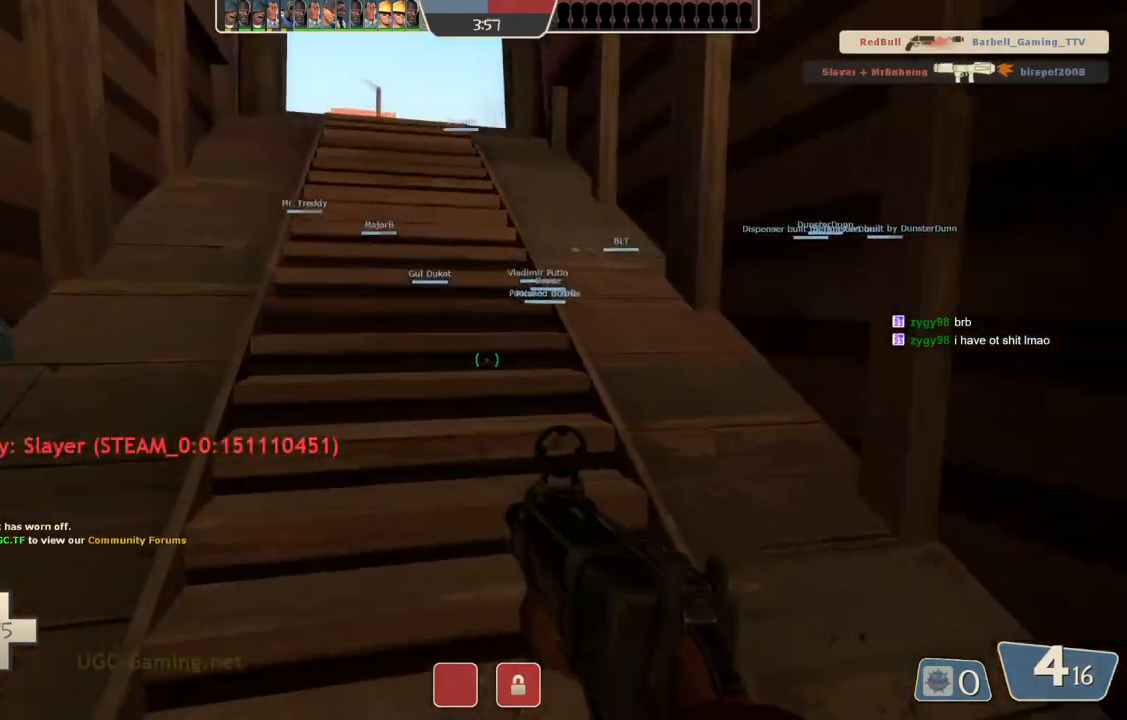
{"buttons": [], "left_stick": "up", "right_stick": "center", "events": []}